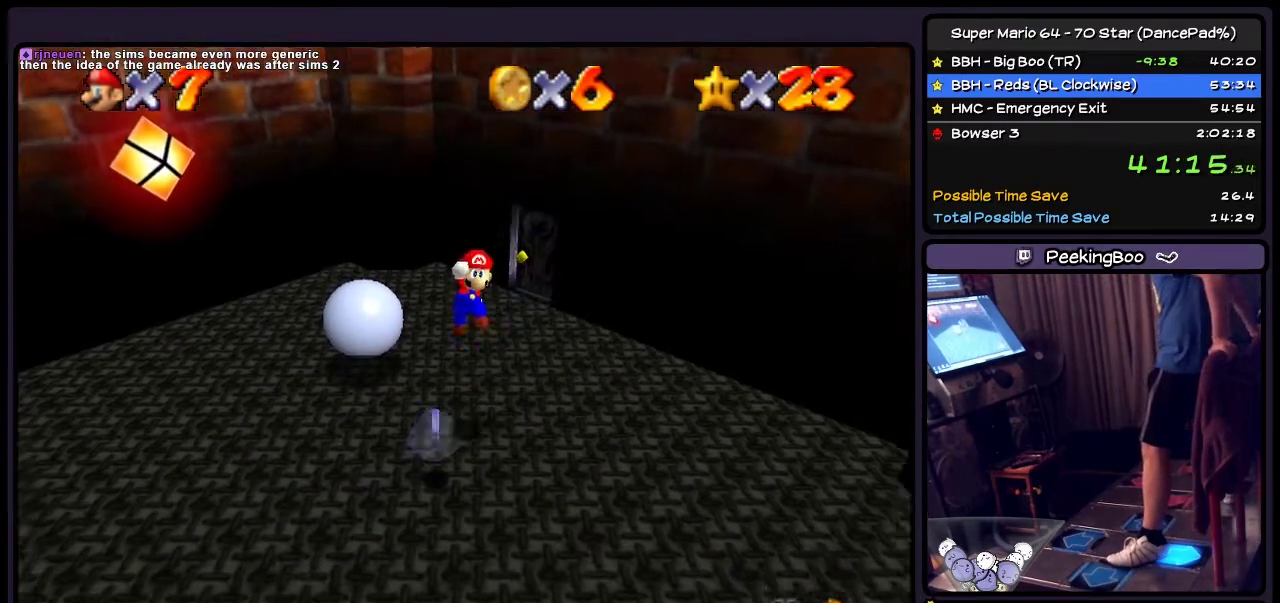
Gameplay with a controller (Nintendo layout); each line is a JSON object with the inputs held at the frame after it. "events" lists button and stick changes between this image and that frame as [ms after this image, input, new state], when the widget could be followed in between. Not read: L3 R3.
{"buttons": ["DPAD_DOWN"], "events": []}
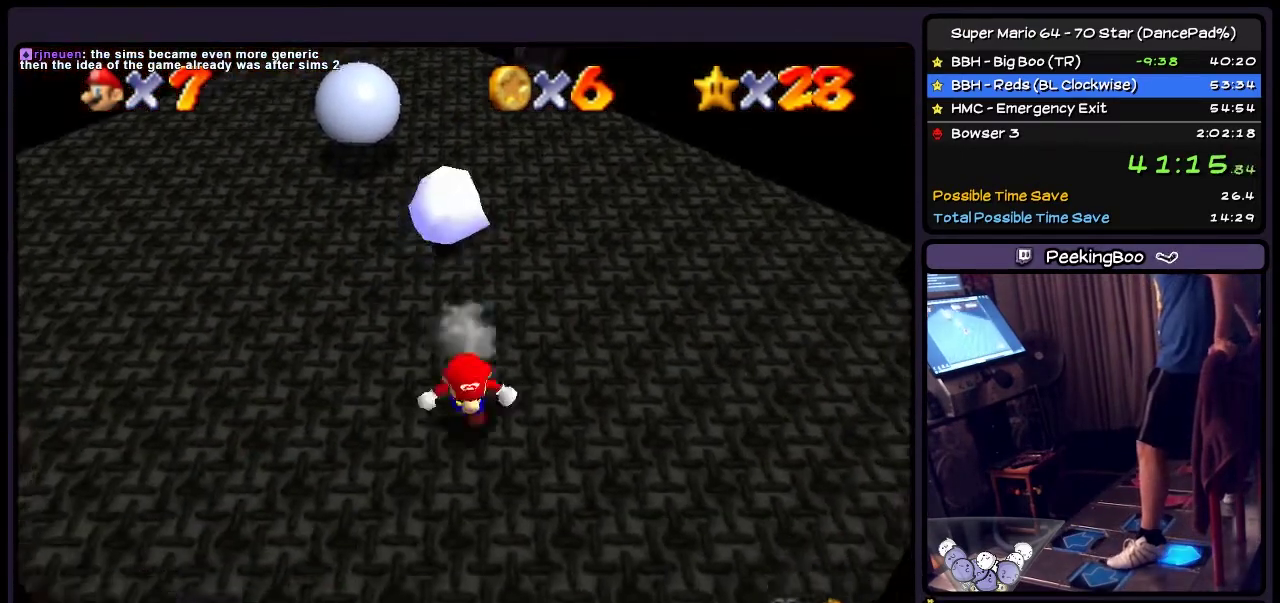
{"buttons": ["A", "DPAD_LEFT"], "events": [[33, "DPAD_DOWN", "up"], [200, "DPAD_LEFT", "down"], [400, "A", "down"]]}
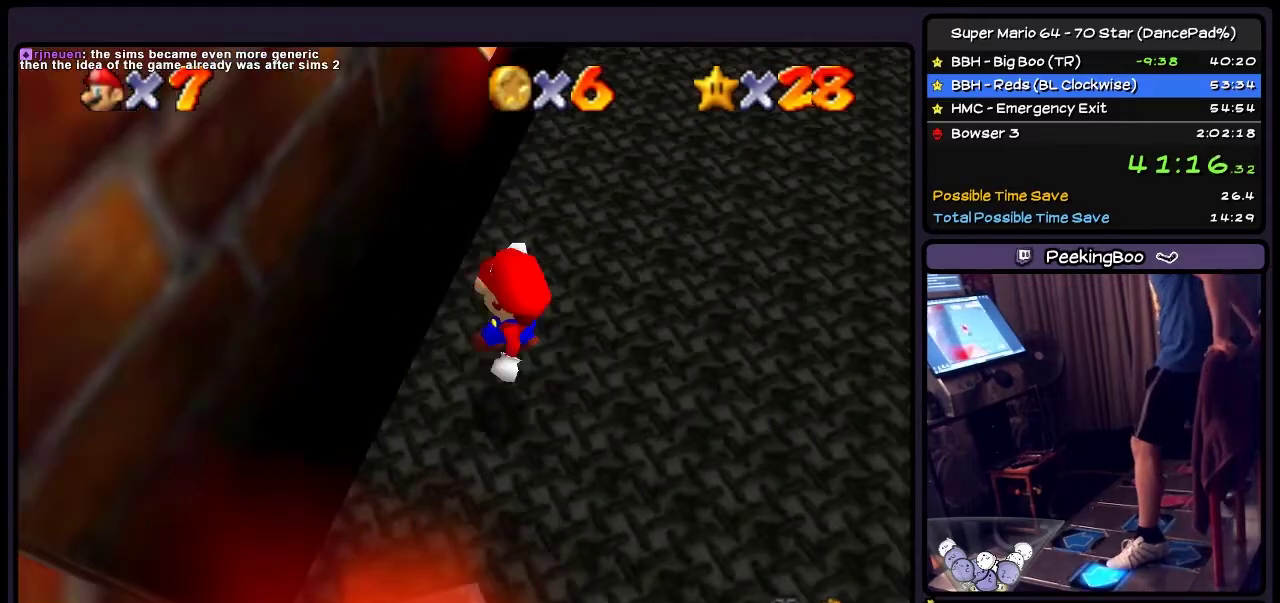
{"buttons": ["A"], "events": [[167, "A", "up"], [334, "A", "down"], [467, "DPAD_LEFT", "up"]]}
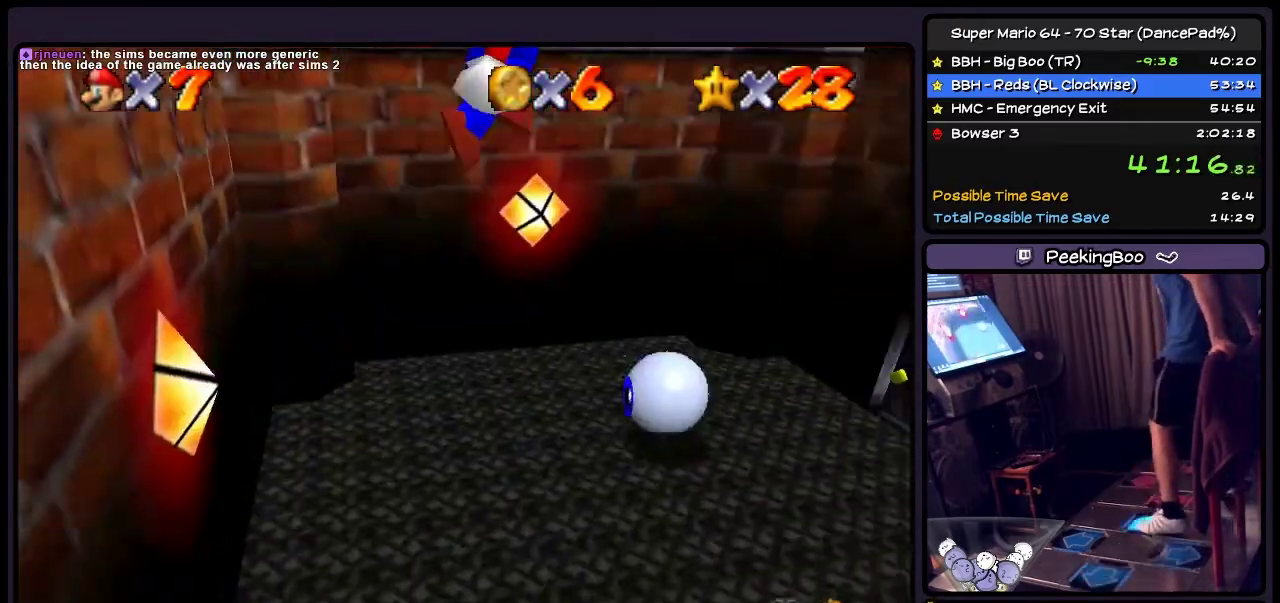
{"buttons": [], "events": [[33, "DPAD_RIGHT", "down"], [300, "DPAD_RIGHT", "up"], [500, "A", "up"]]}
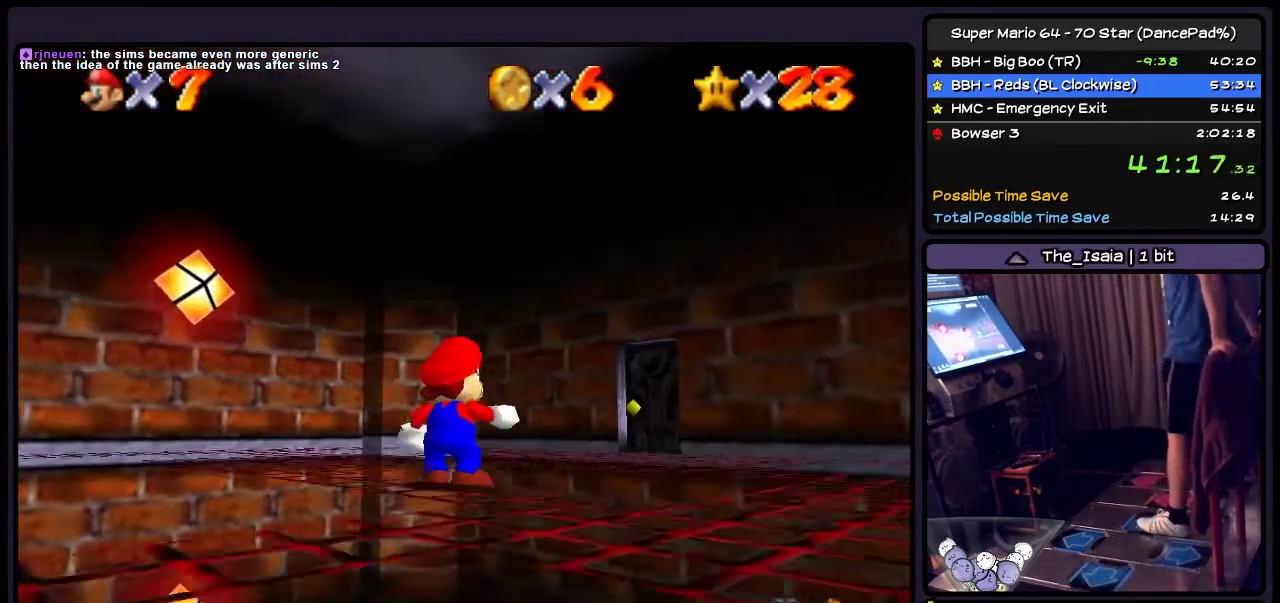
{"buttons": [], "events": []}
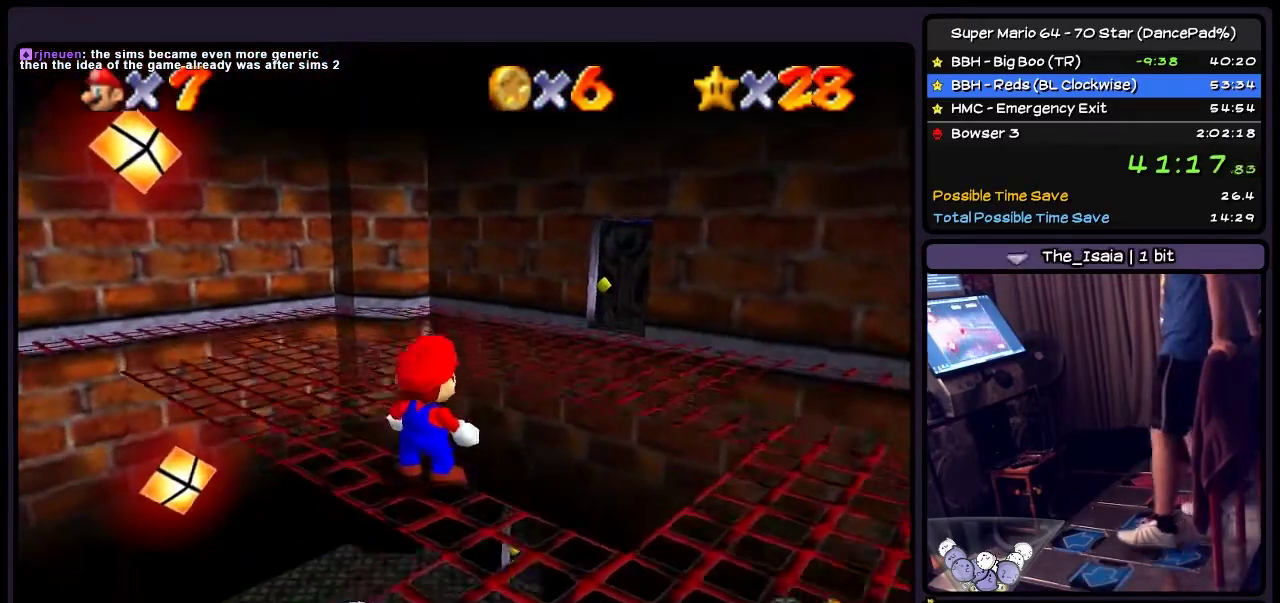
{"buttons": ["DPAD_DOWN"], "events": [[200, "DPAD_DOWN", "down"]]}
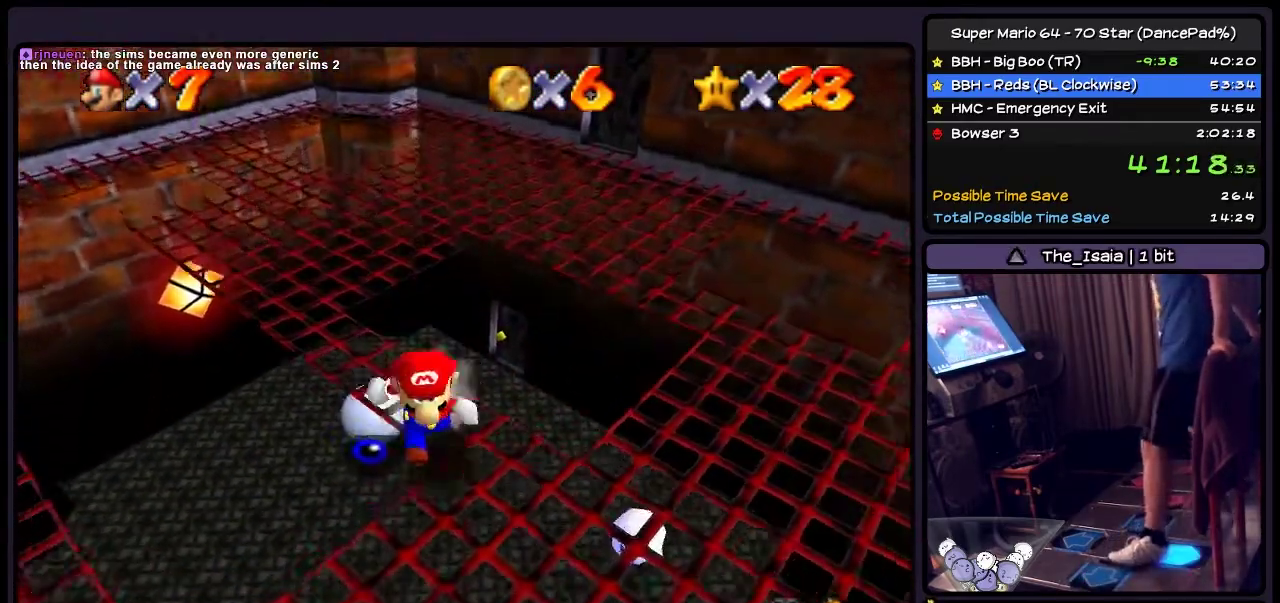
{"buttons": ["A", "DPAD_LEFT"], "events": [[134, "DPAD_LEFT", "down"], [367, "DPAD_DOWN", "up"], [401, "A", "down"]]}
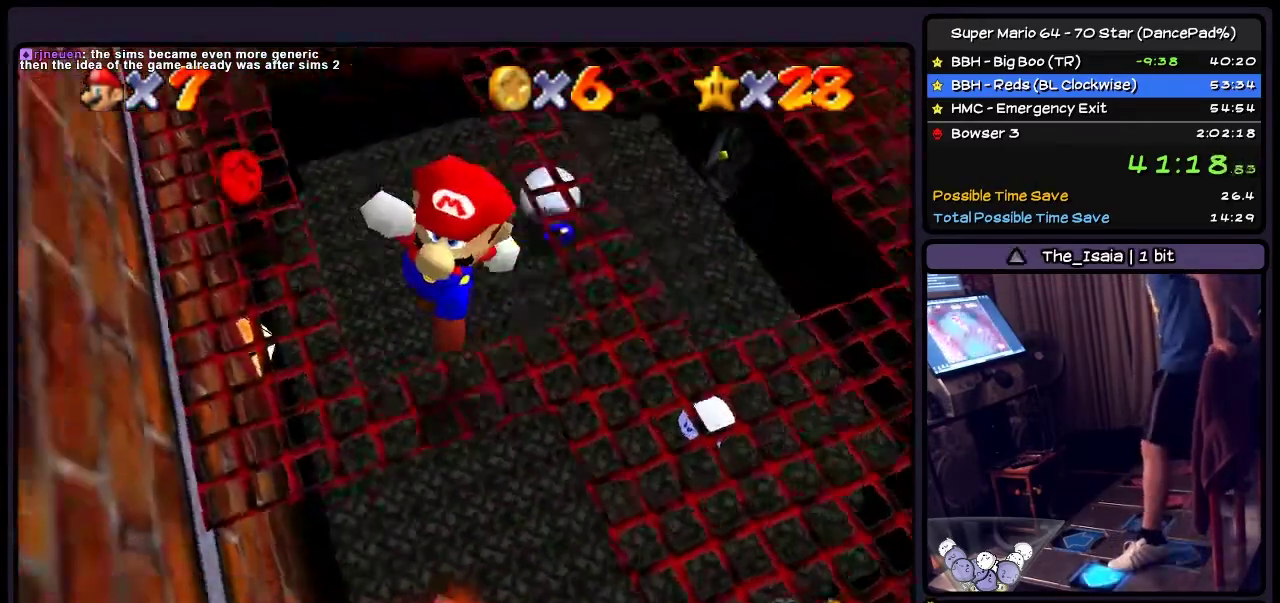
{"buttons": [], "events": [[33, "A", "up"], [400, "DPAD_LEFT", "up"]]}
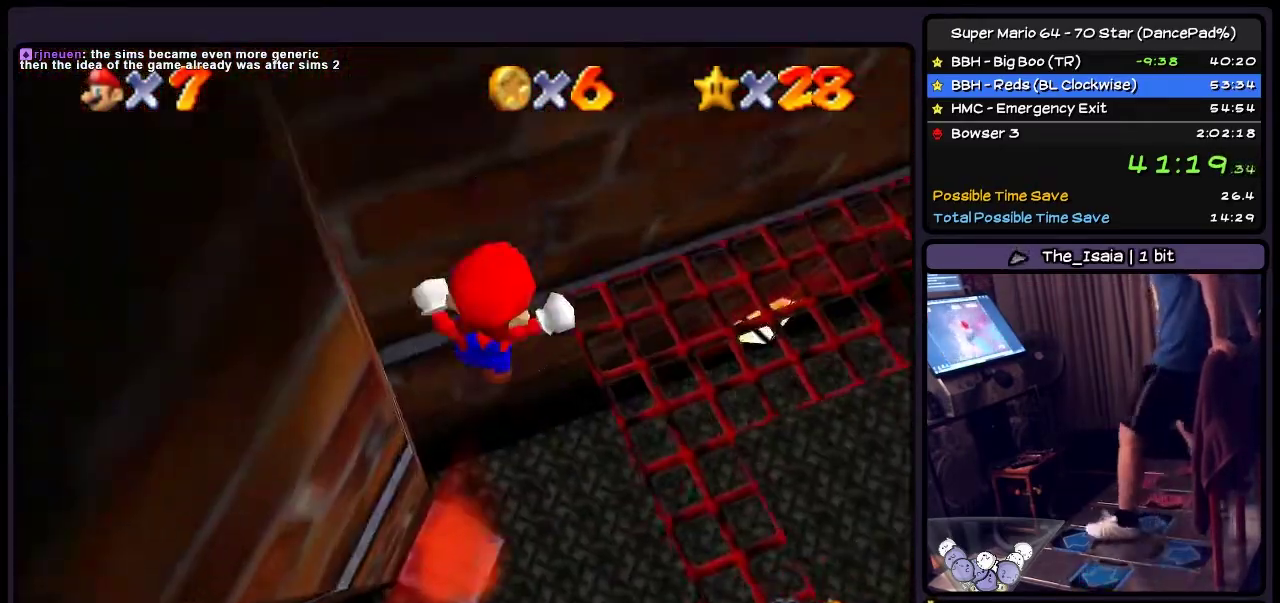
{"buttons": ["Z", "DPAD_UP"], "events": [[134, "DPAD_UP", "down"], [334, "Z", "down"]]}
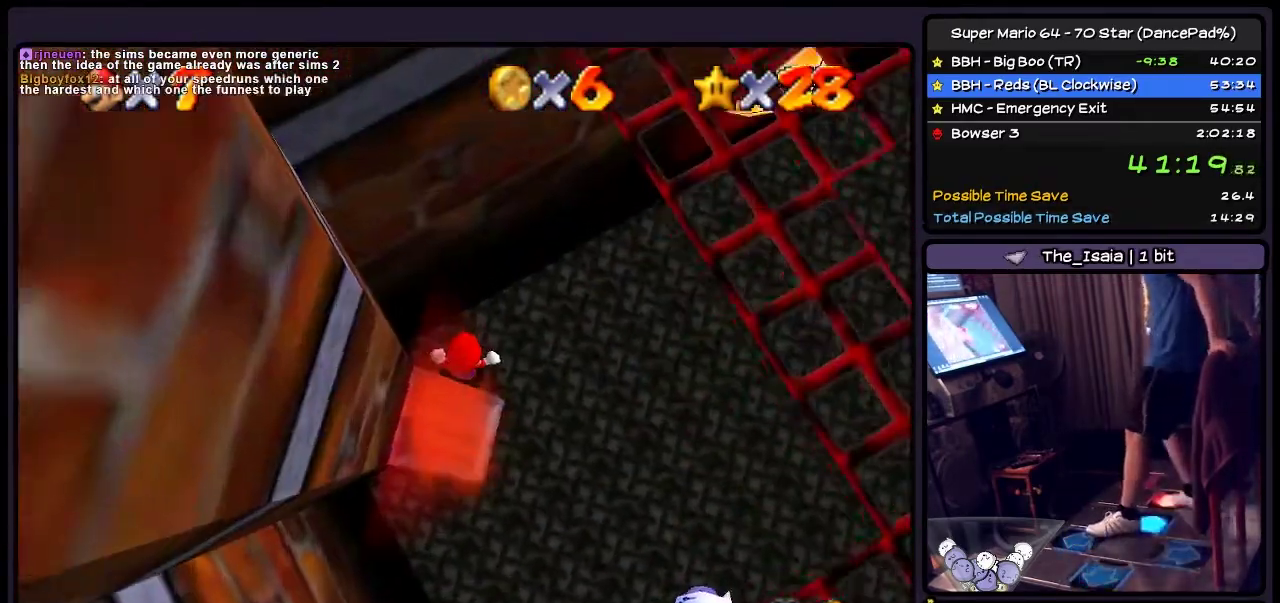
{"buttons": [], "events": [[67, "DPAD_UP", "up"], [100, "DPAD_RIGHT", "down"], [267, "Z", "up"], [500, "DPAD_RIGHT", "up"]]}
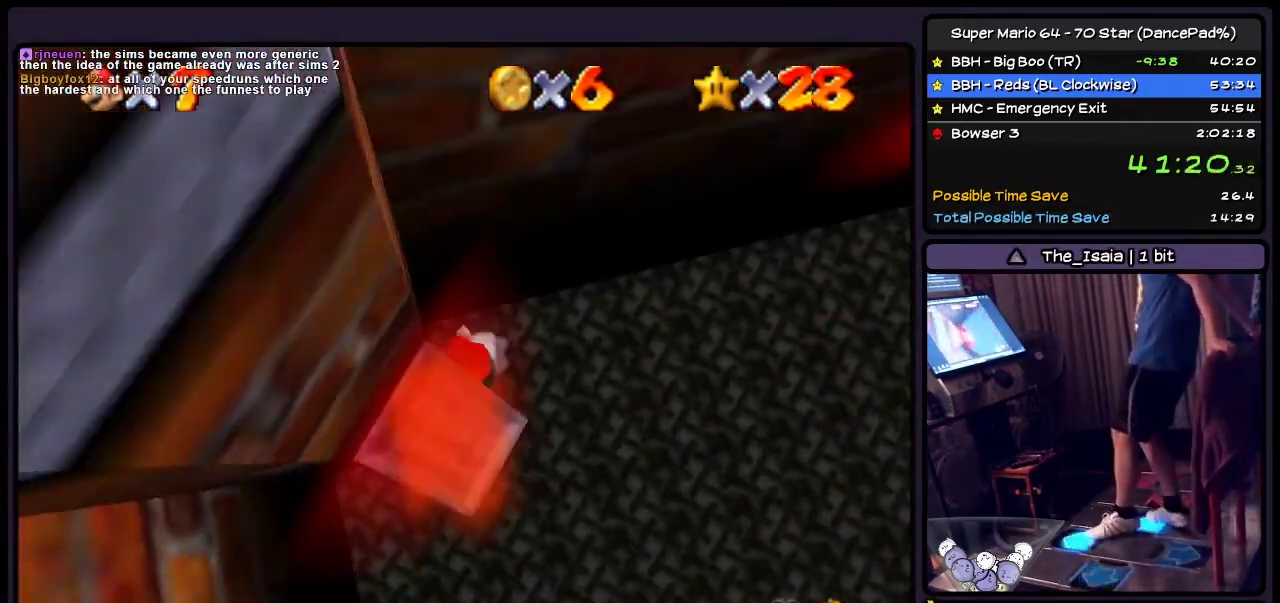
{"buttons": ["DPAD_RIGHT"], "events": [[34, "DPAD_UP", "down"], [100, "DPAD_RIGHT", "down"], [367, "DPAD_UP", "up"]]}
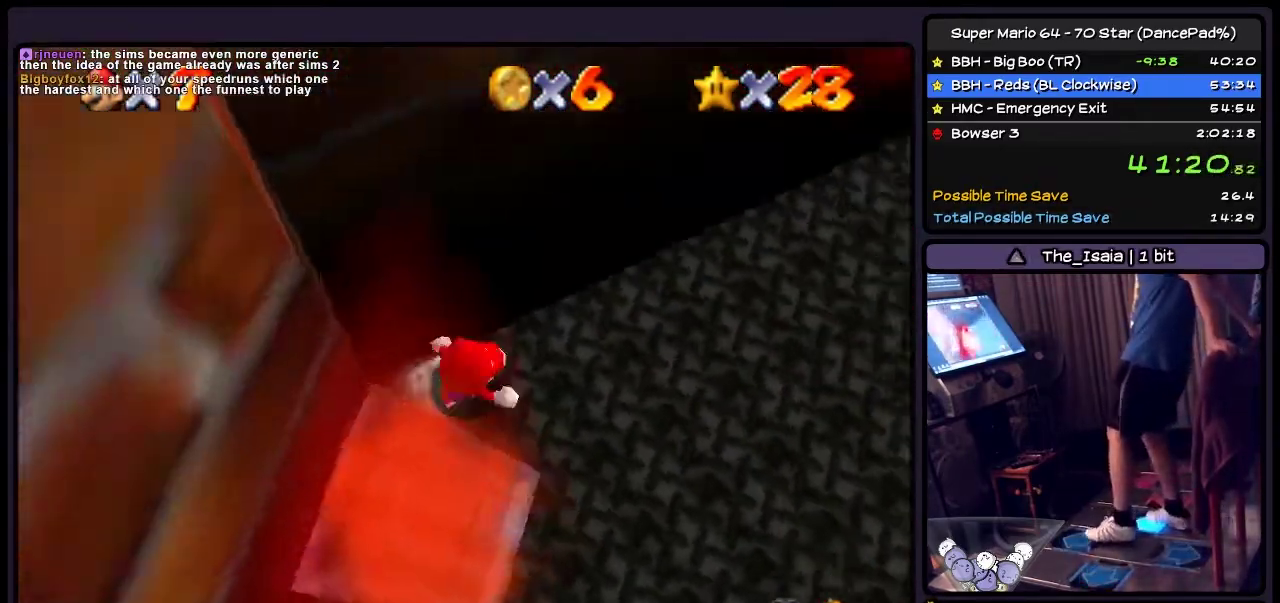
{"buttons": ["DPAD_RIGHT"], "events": []}
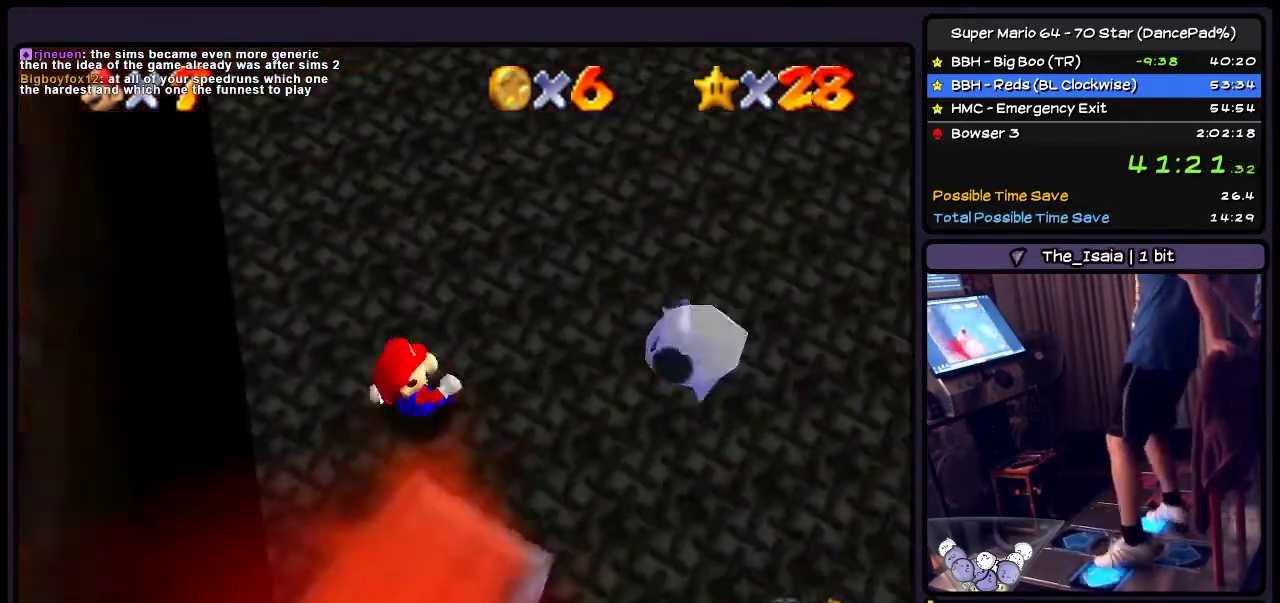
{"buttons": ["A", "DPAD_LEFT"], "events": [[34, "DPAD_LEFT", "down"], [234, "DPAD_RIGHT", "up"], [267, "A", "down"]]}
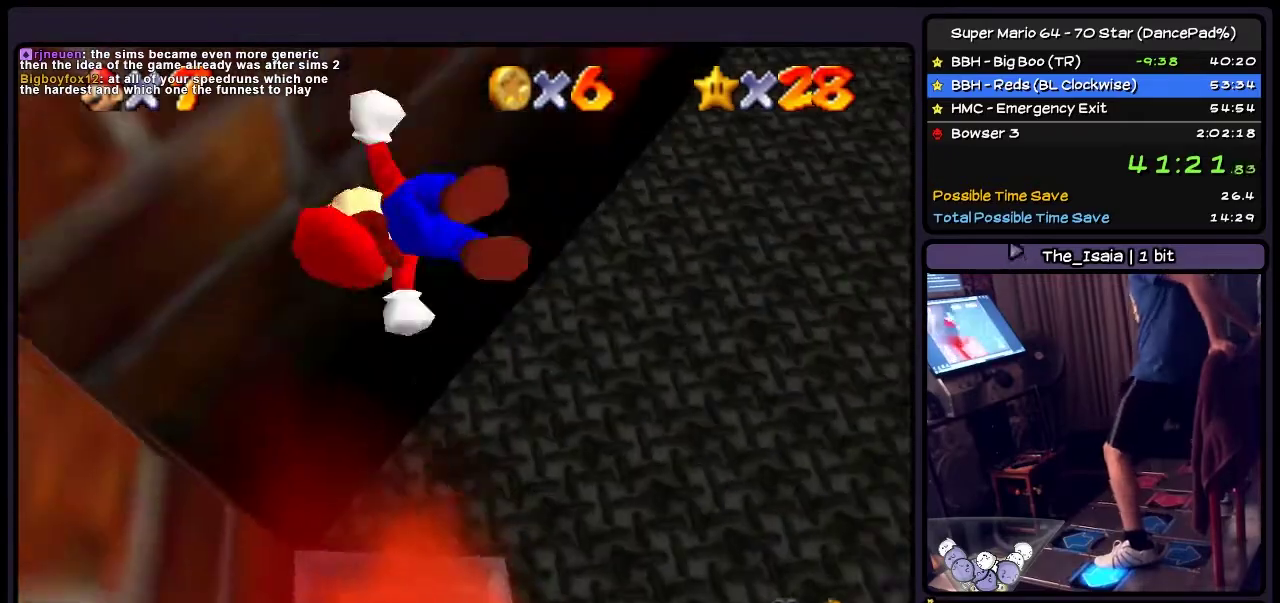
{"buttons": ["A"], "events": [[67, "A", "up"], [233, "A", "down"], [500, "DPAD_LEFT", "up"]]}
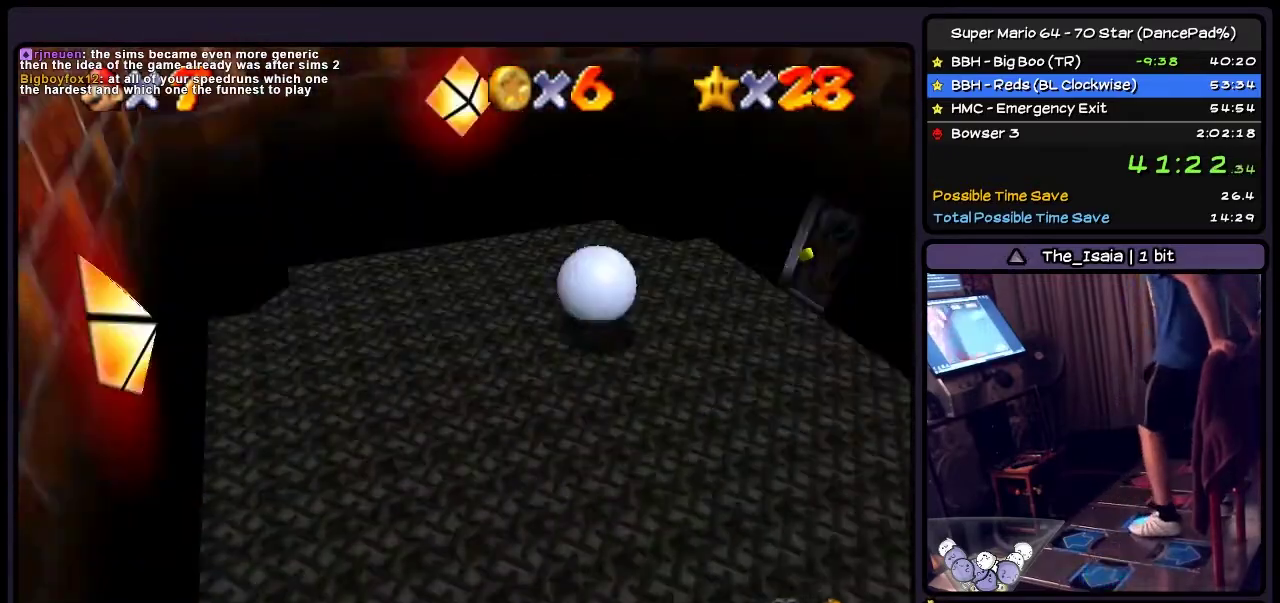
{"buttons": [], "events": [[34, "DPAD_RIGHT", "down"], [267, "A", "up"], [434, "DPAD_RIGHT", "up"]]}
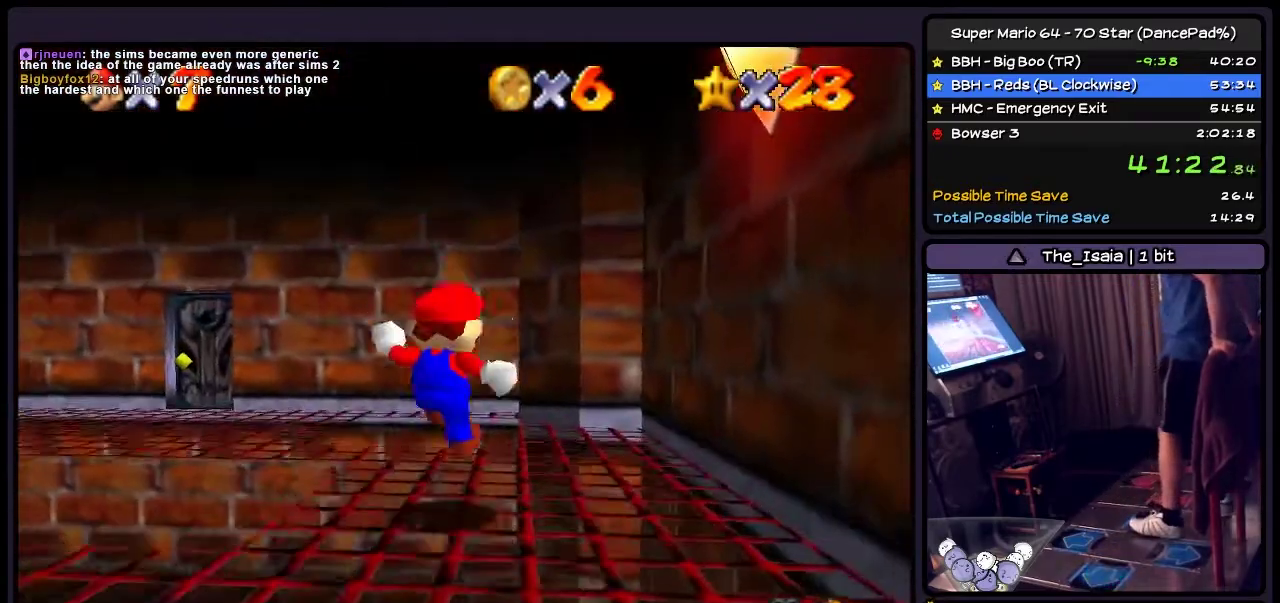
{"buttons": [], "events": []}
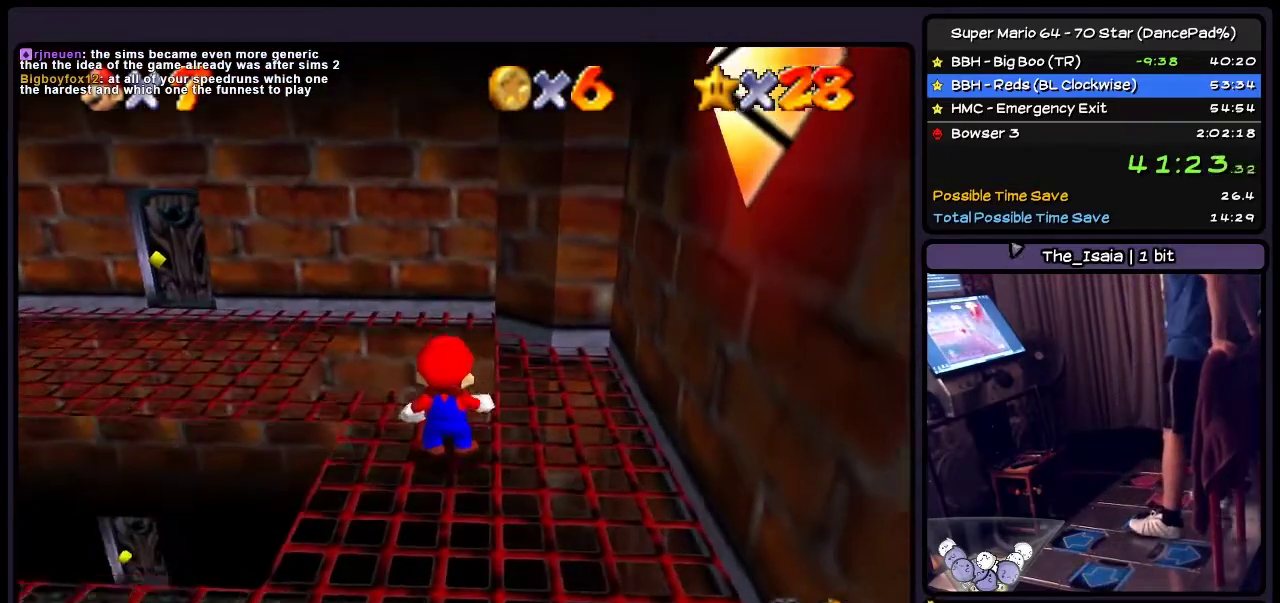
{"buttons": ["DPAD_DOWN"], "events": [[334, "DPAD_DOWN", "down"]]}
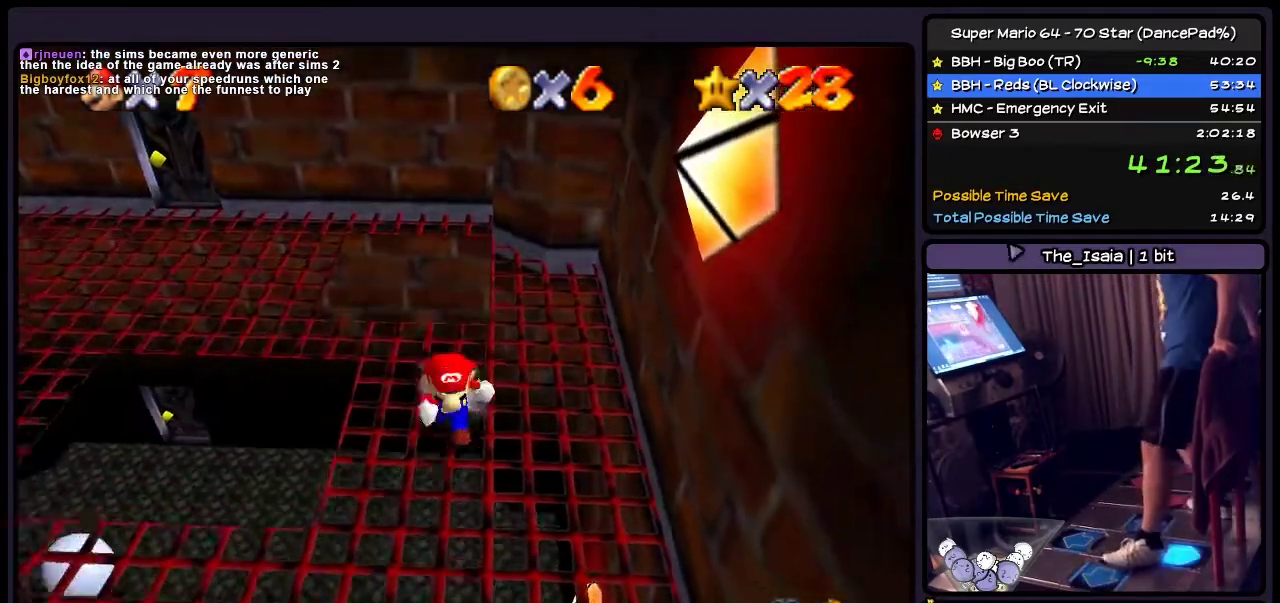
{"buttons": [], "events": [[434, "DPAD_DOWN", "up"]]}
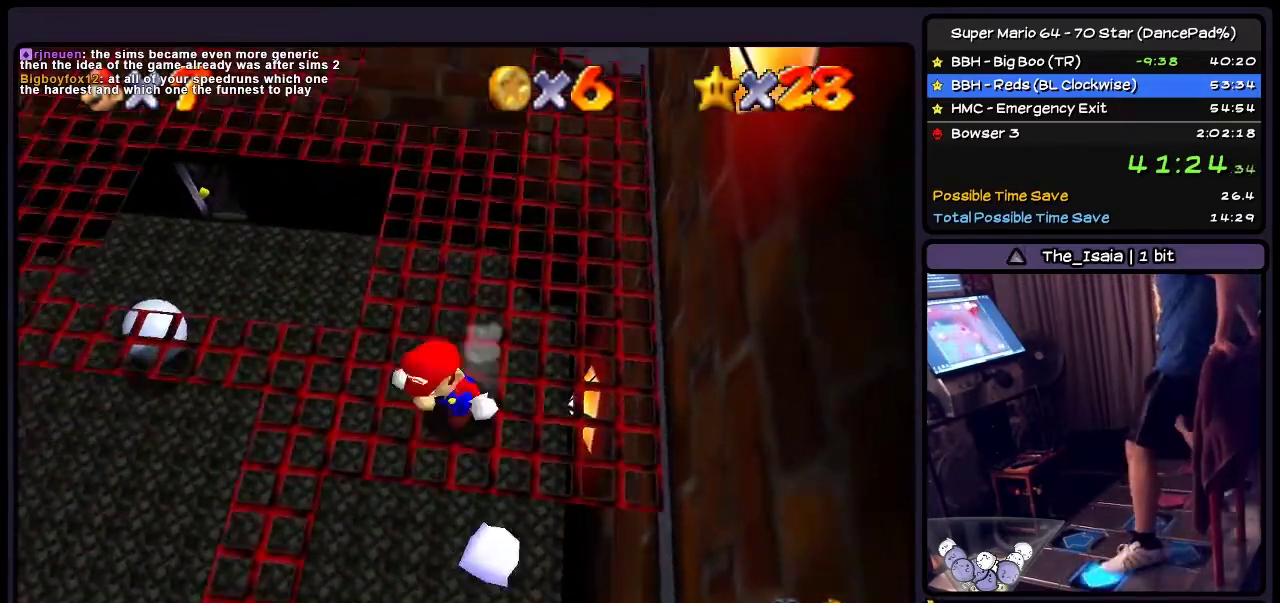
{"buttons": ["A", "DPAD_LEFT"], "events": [[67, "DPAD_LEFT", "down"], [267, "A", "down"]]}
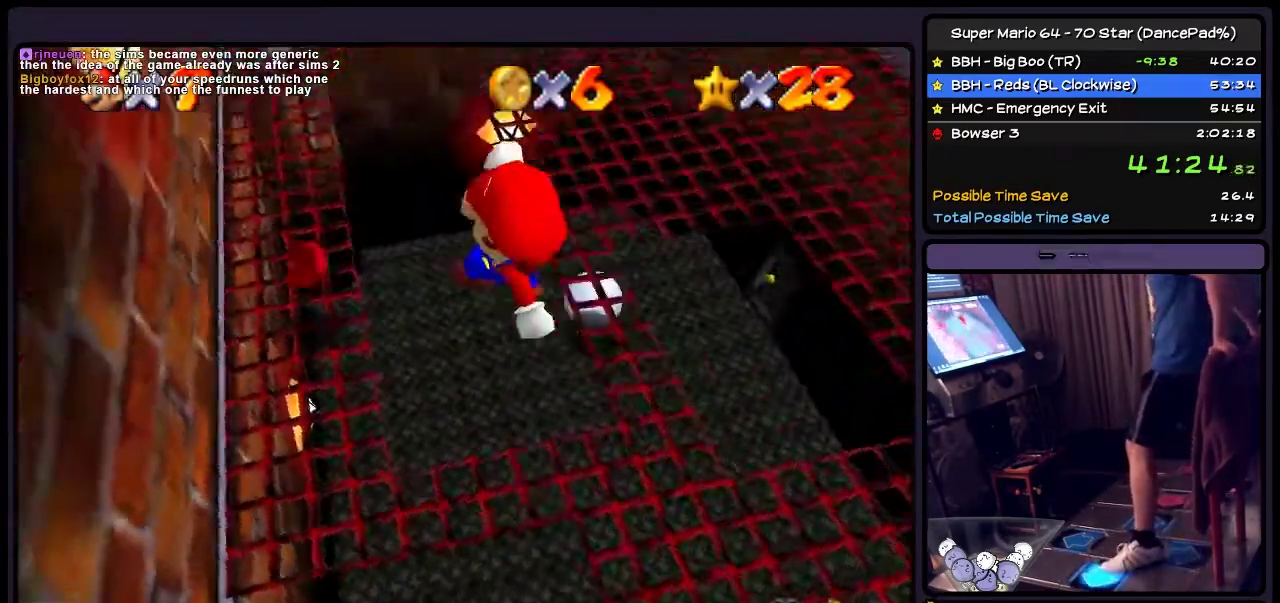
{"buttons": [], "events": [[167, "A", "up"], [367, "DPAD_LEFT", "up"]]}
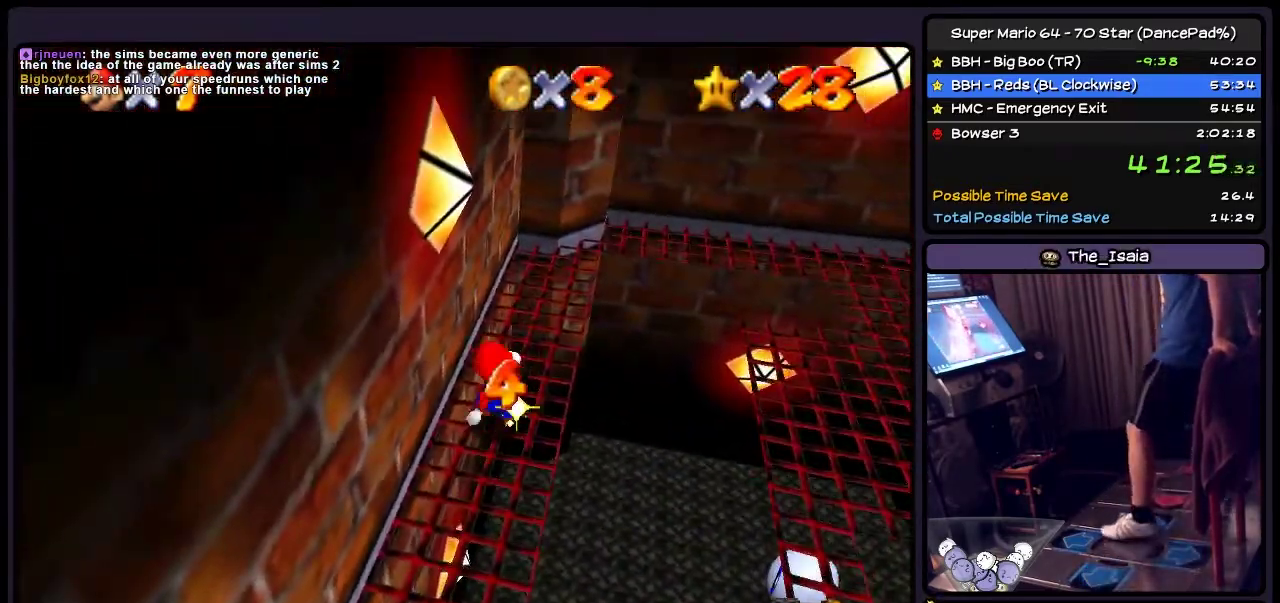
{"buttons": ["DPAD_UP"], "events": [[367, "DPAD_UP", "down"]]}
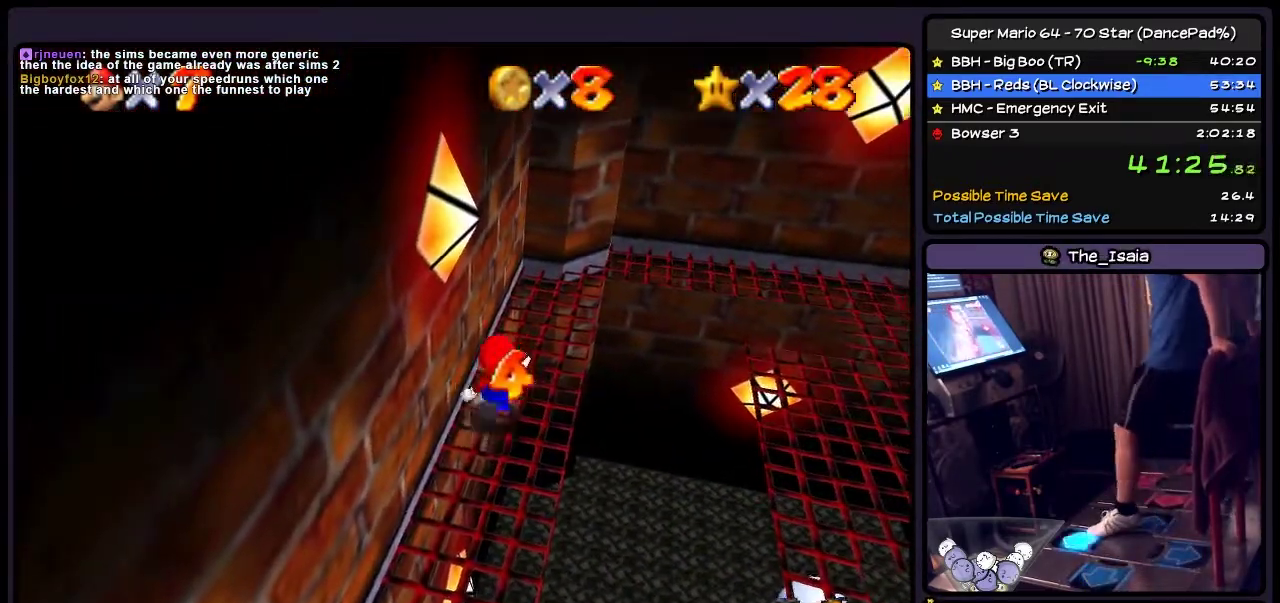
{"buttons": ["DPAD_RIGHT"], "events": [[200, "DPAD_UP", "up"], [334, "DPAD_RIGHT", "down"]]}
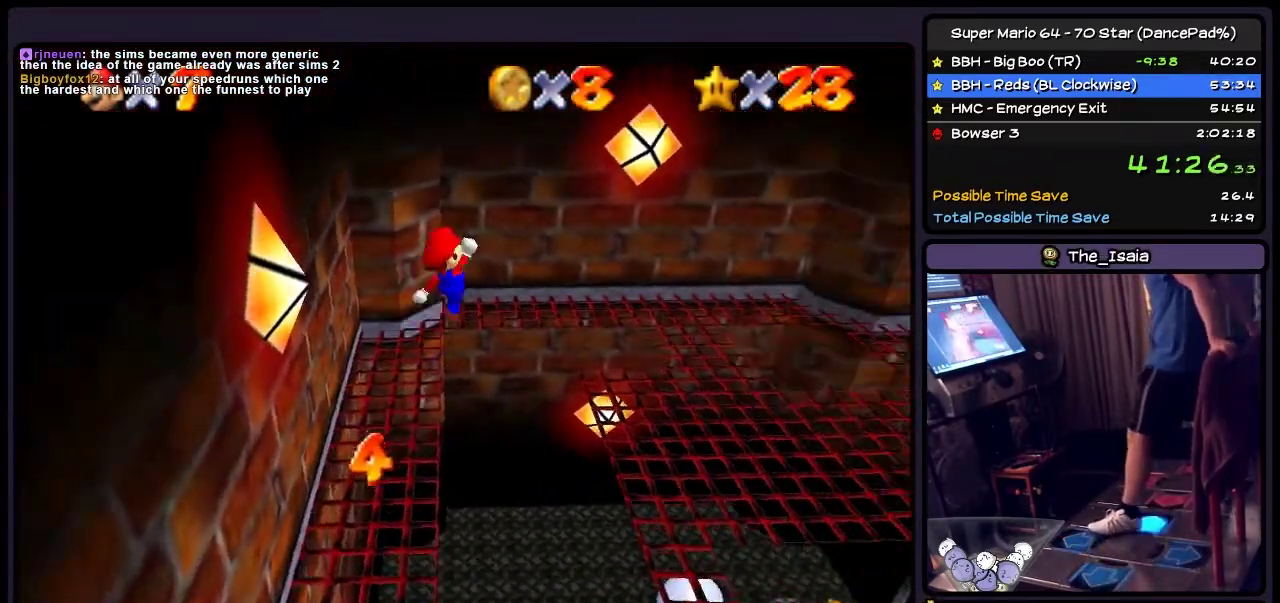
{"buttons": ["A", "DPAD_RIGHT"], "events": [[34, "A", "down"]]}
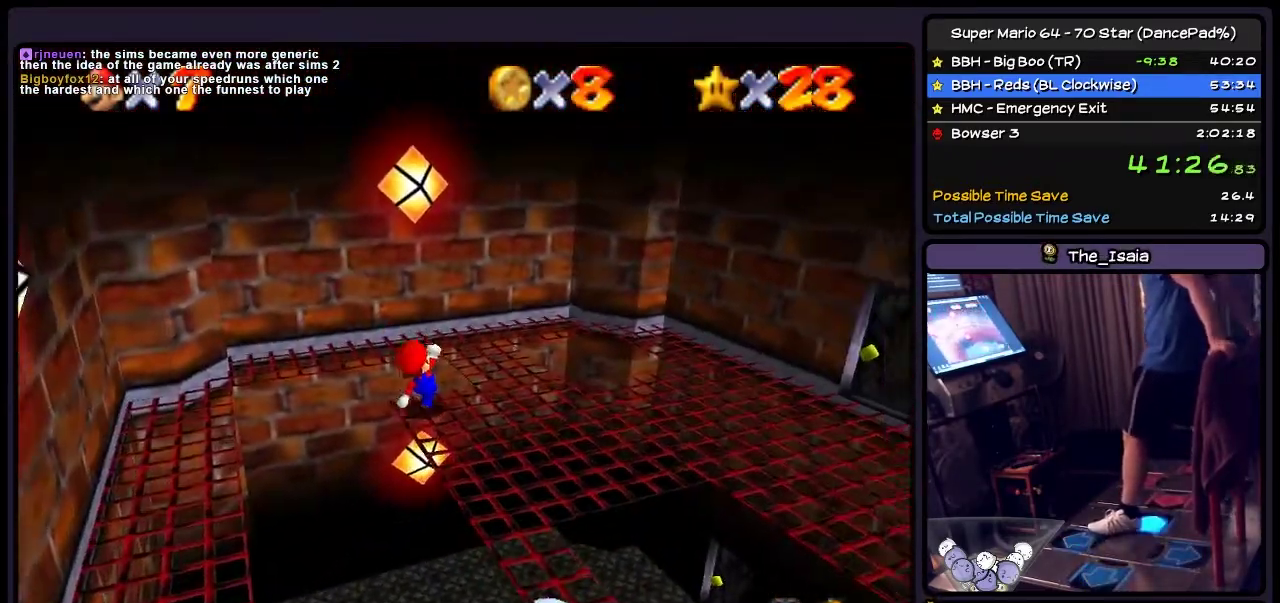
{"buttons": ["A", "DPAD_RIGHT"], "events": [[33, "A", "up"], [167, "A", "down"]]}
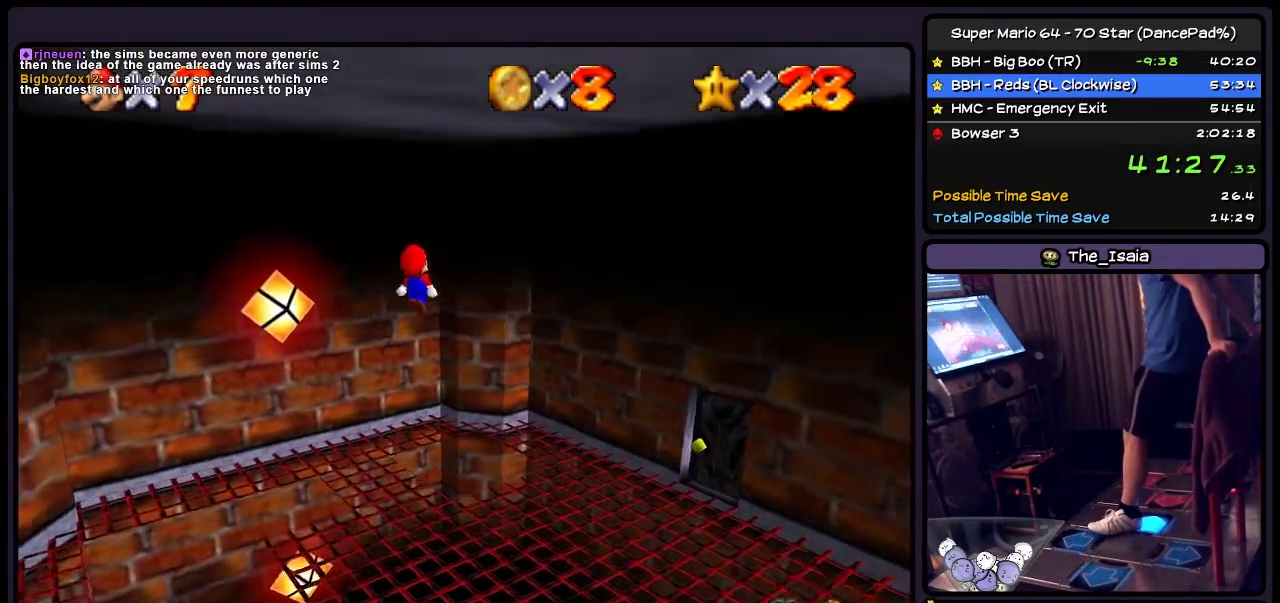
{"buttons": ["A", "DPAD_RIGHT"], "events": []}
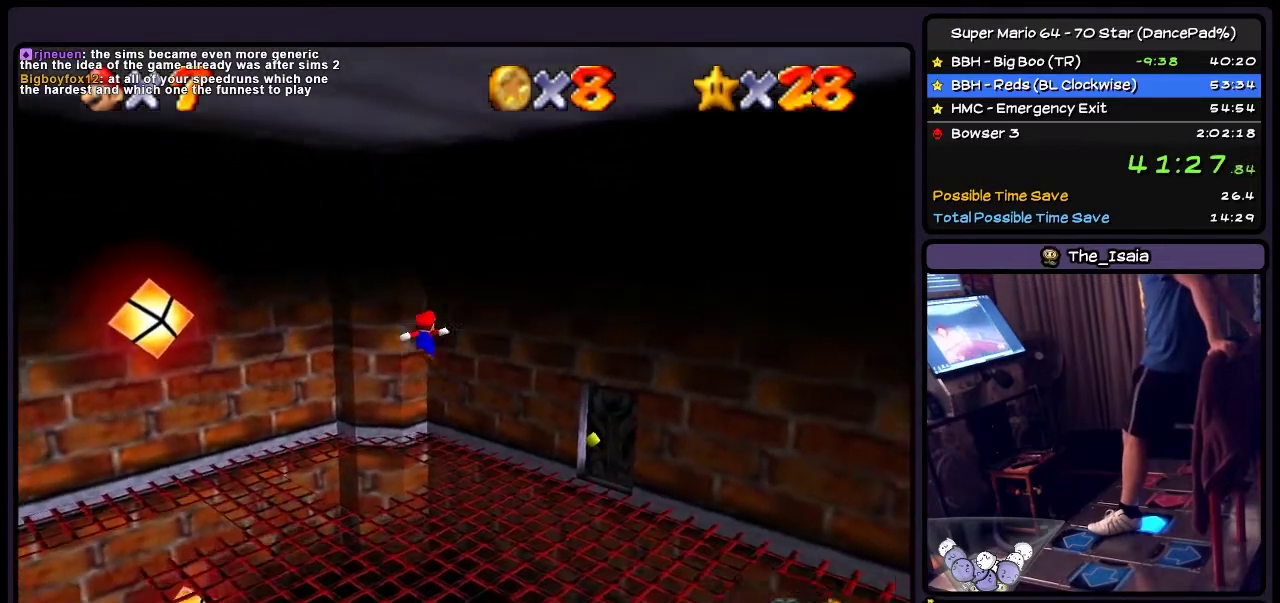
{"buttons": ["DPAD_RIGHT"], "events": [[33, "A", "up"]]}
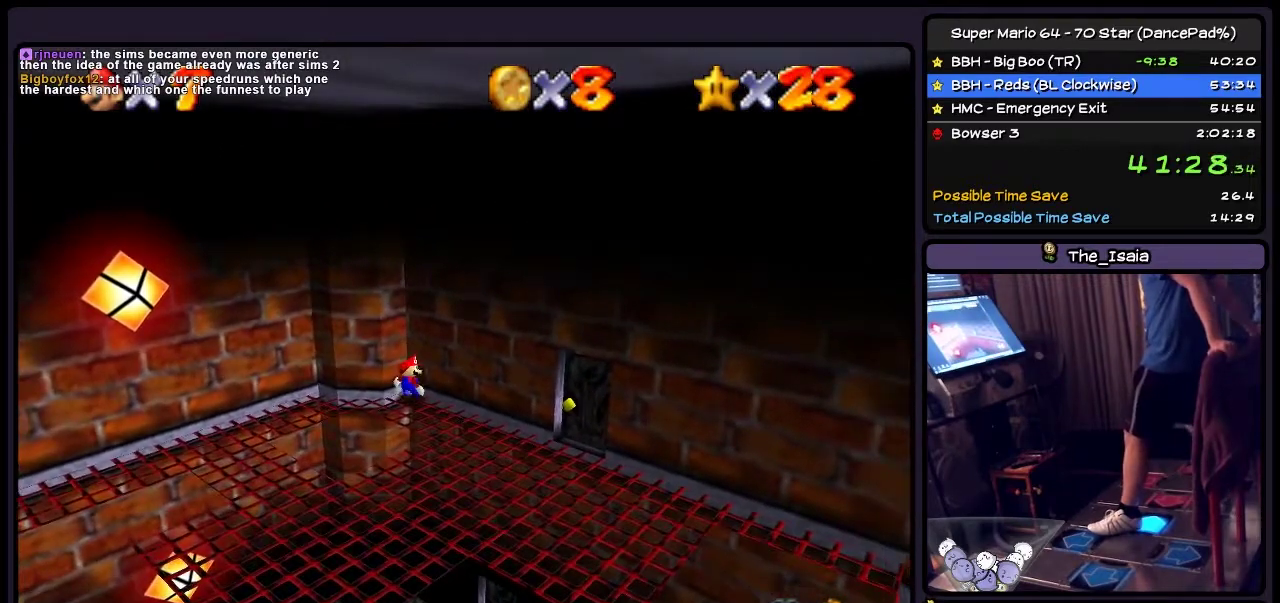
{"buttons": ["DPAD_RIGHT"], "events": []}
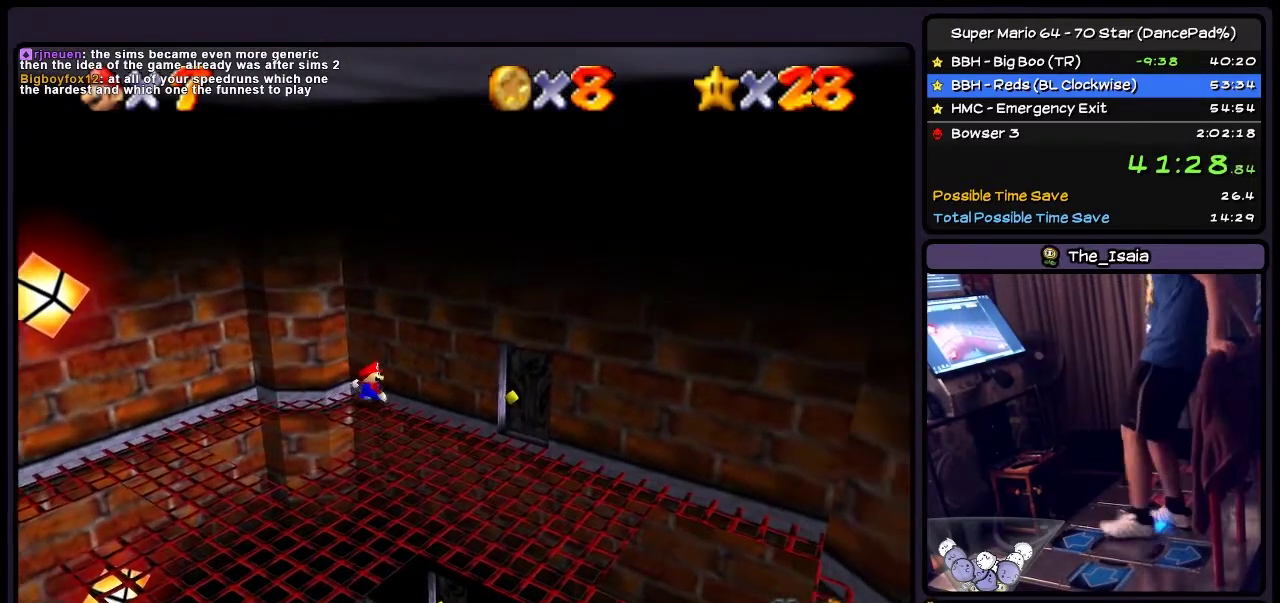
{"buttons": ["DPAD_DOWN", "DPAD_RIGHT"], "events": [[133, "DPAD_DOWN", "down"]]}
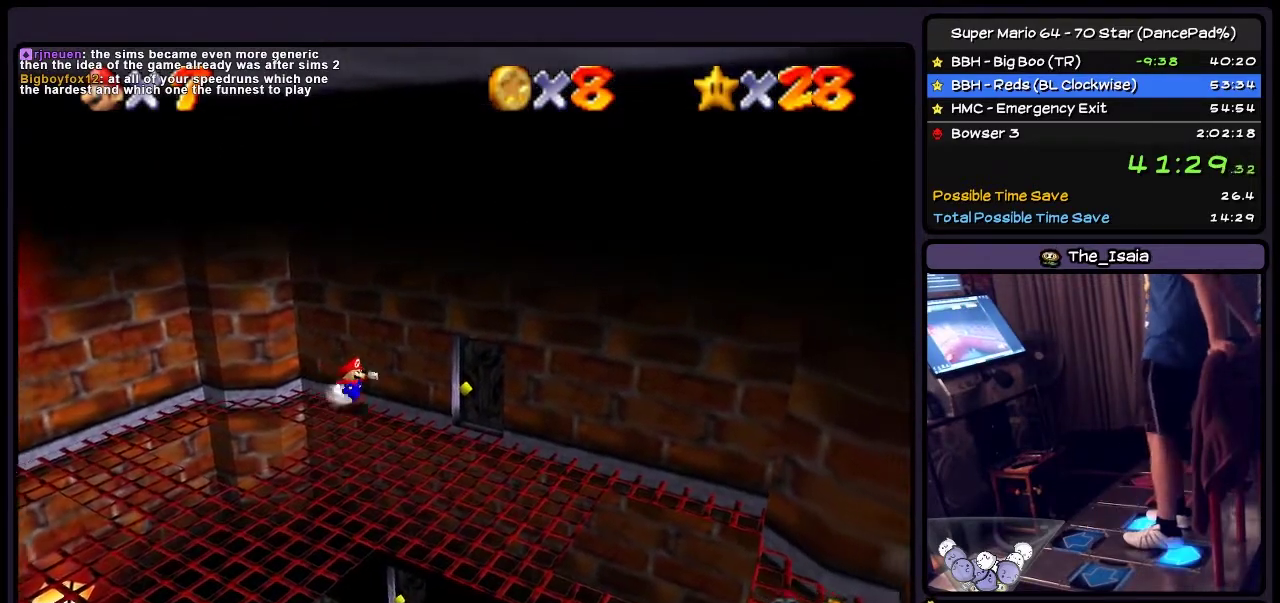
{"buttons": ["DPAD_RIGHT"], "events": [[100, "DPAD_DOWN", "up"]]}
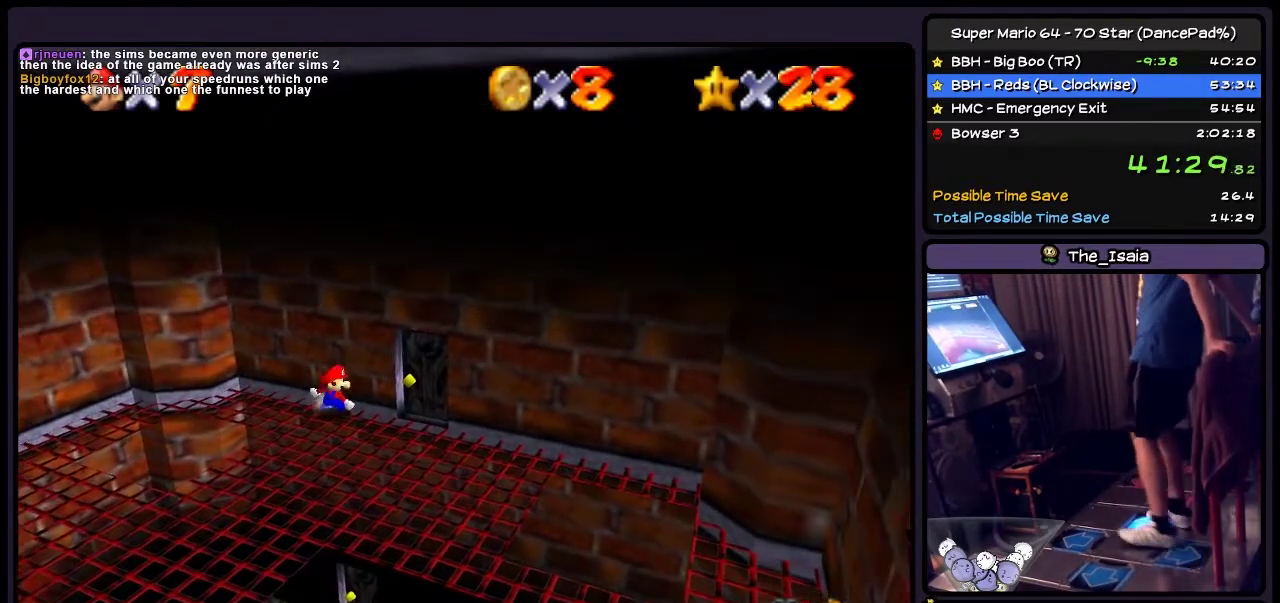
{"buttons": ["DPAD_RIGHT"], "events": [[33, "DPAD_DOWN", "down"], [400, "DPAD_DOWN", "up"]]}